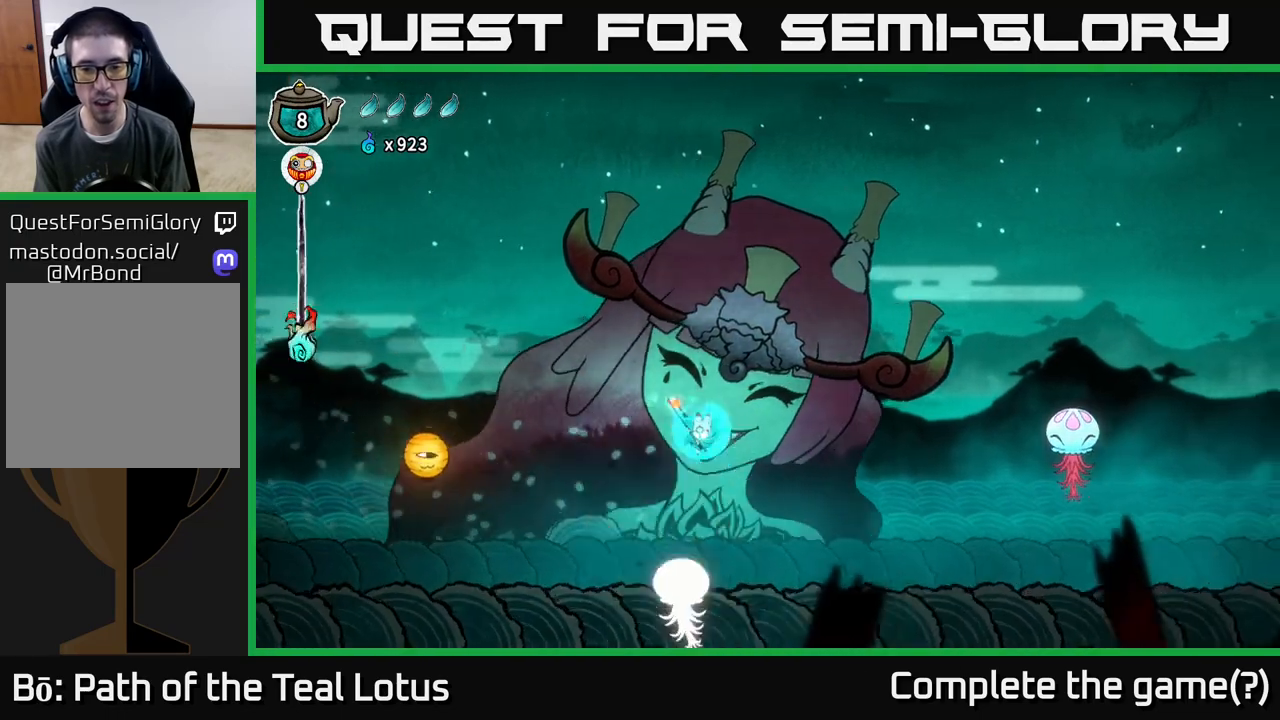
Gameplay with a controller (Xbox layout); each line is a JSON object with the inputs held at the frame after it. "events" lists button and stick changes between this image and that frame as [ms after this image, input, new state], when the widget could be followed in between.
{"buttons": ["A", "R2"], "left_stick": "right", "right_stick": "center", "events": [[217, "R2", "down"], [383, "A", "down"]]}
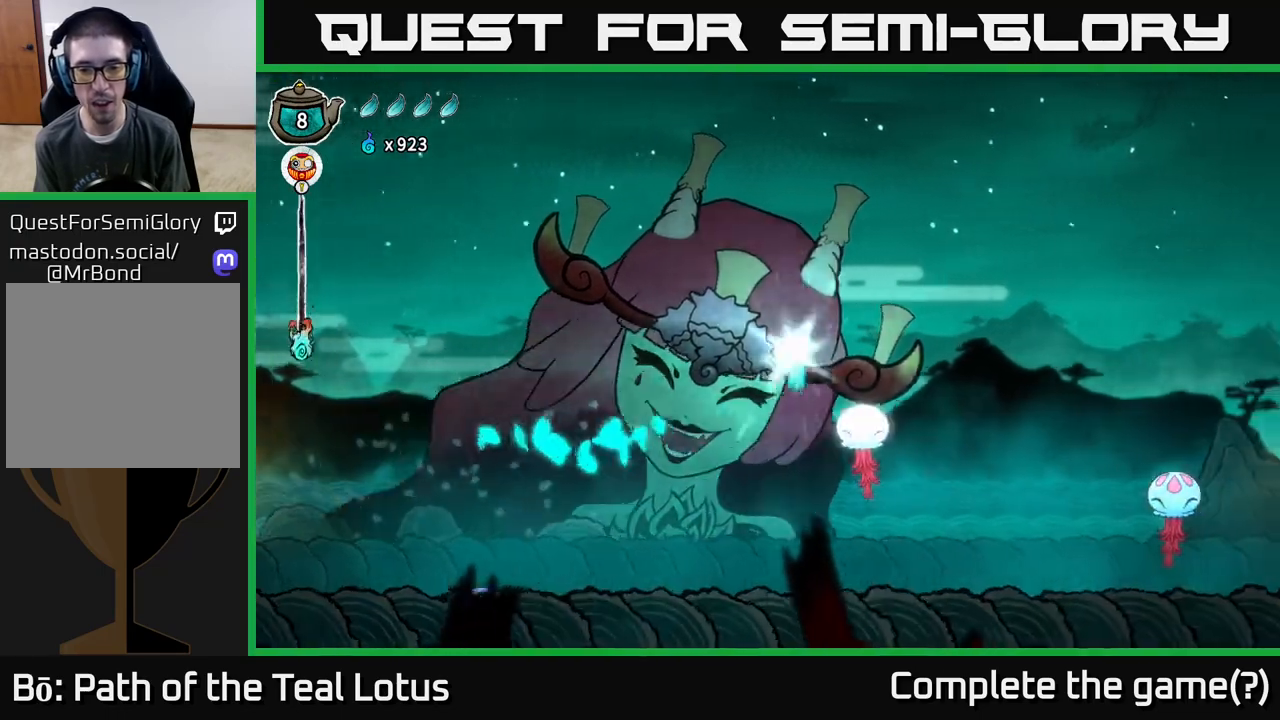
{"buttons": ["A", "R2"], "left_stick": "right", "right_stick": "center", "events": []}
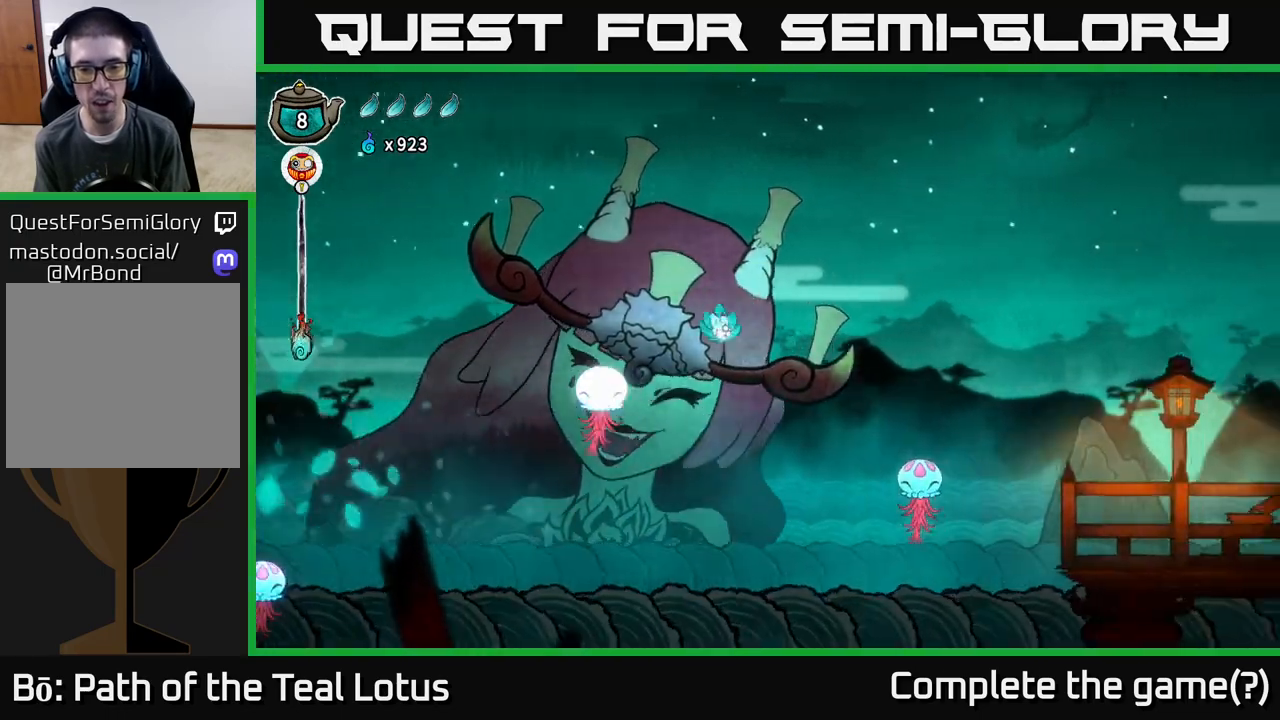
{"buttons": ["X"], "left_stick": "right", "right_stick": "center", "events": [[233, "R2", "up"], [283, "A", "up"], [383, "X", "down"]]}
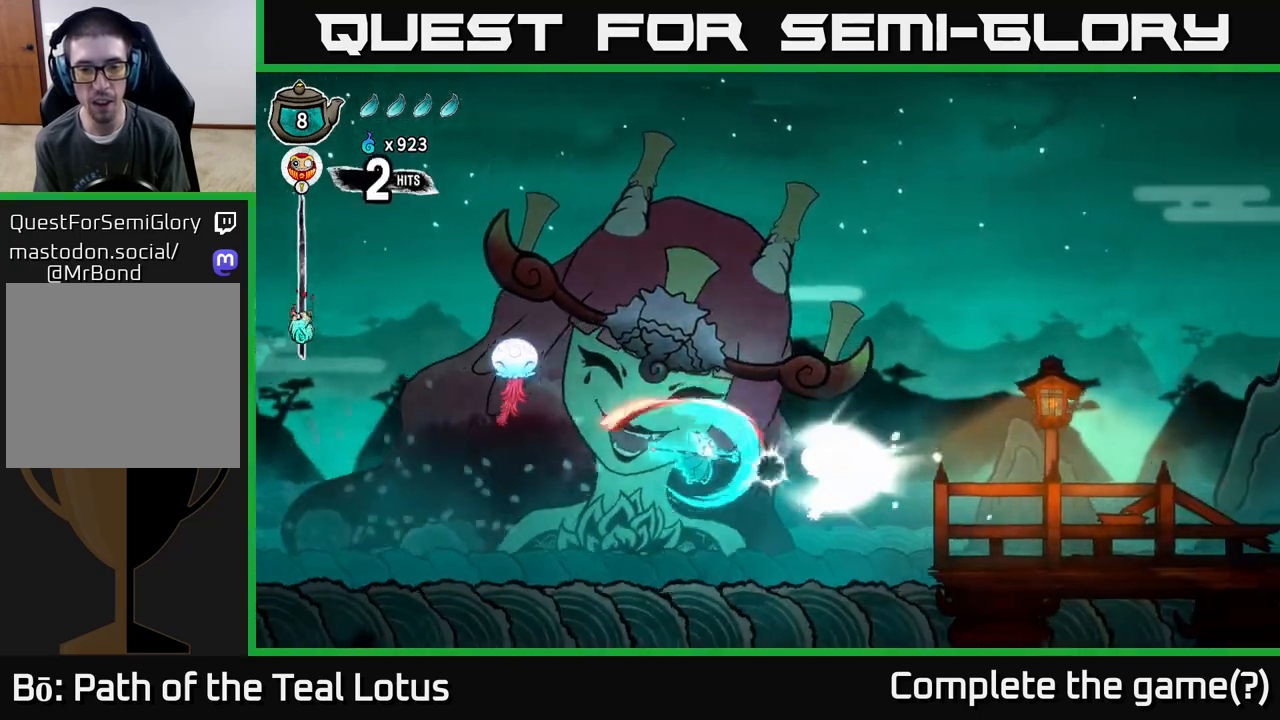
{"buttons": ["R2"], "left_stick": "right", "right_stick": "center", "events": [[83, "A", "down"], [100, "X", "up"], [367, "A", "up"], [383, "R2", "down"]]}
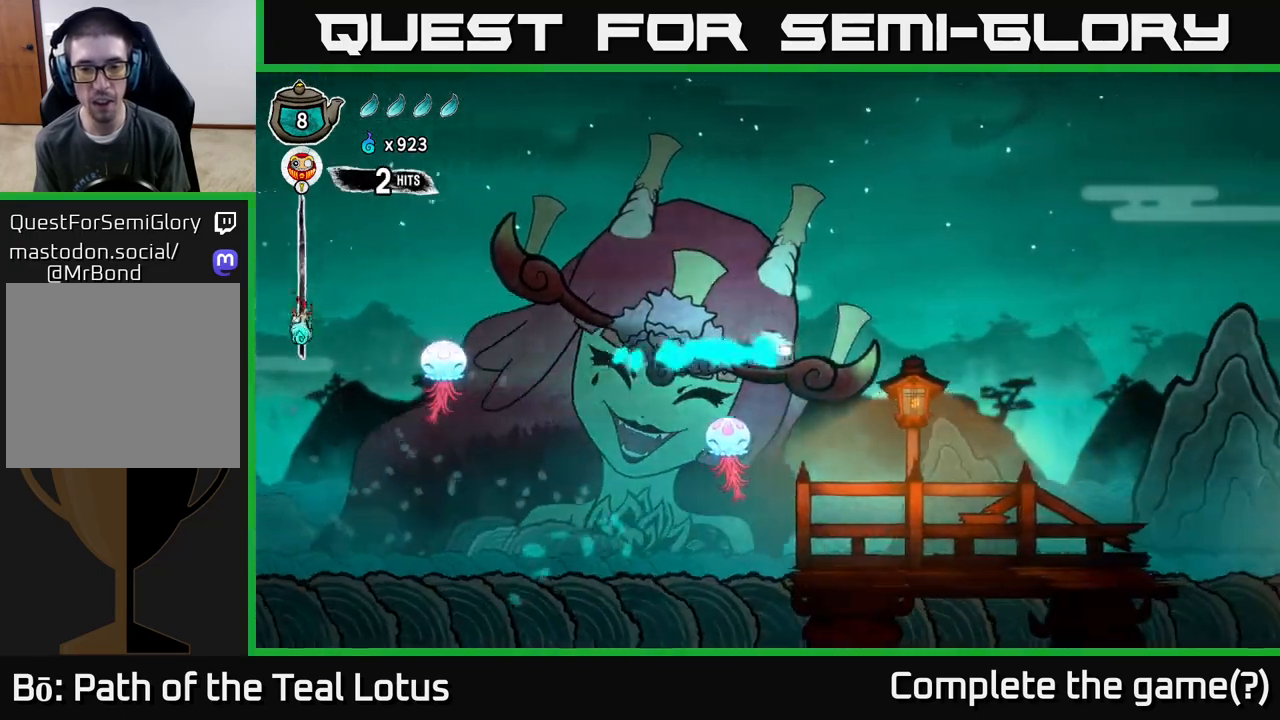
{"buttons": ["A", "R2"], "left_stick": "right", "right_stick": "center", "events": [[50, "A", "down"]]}
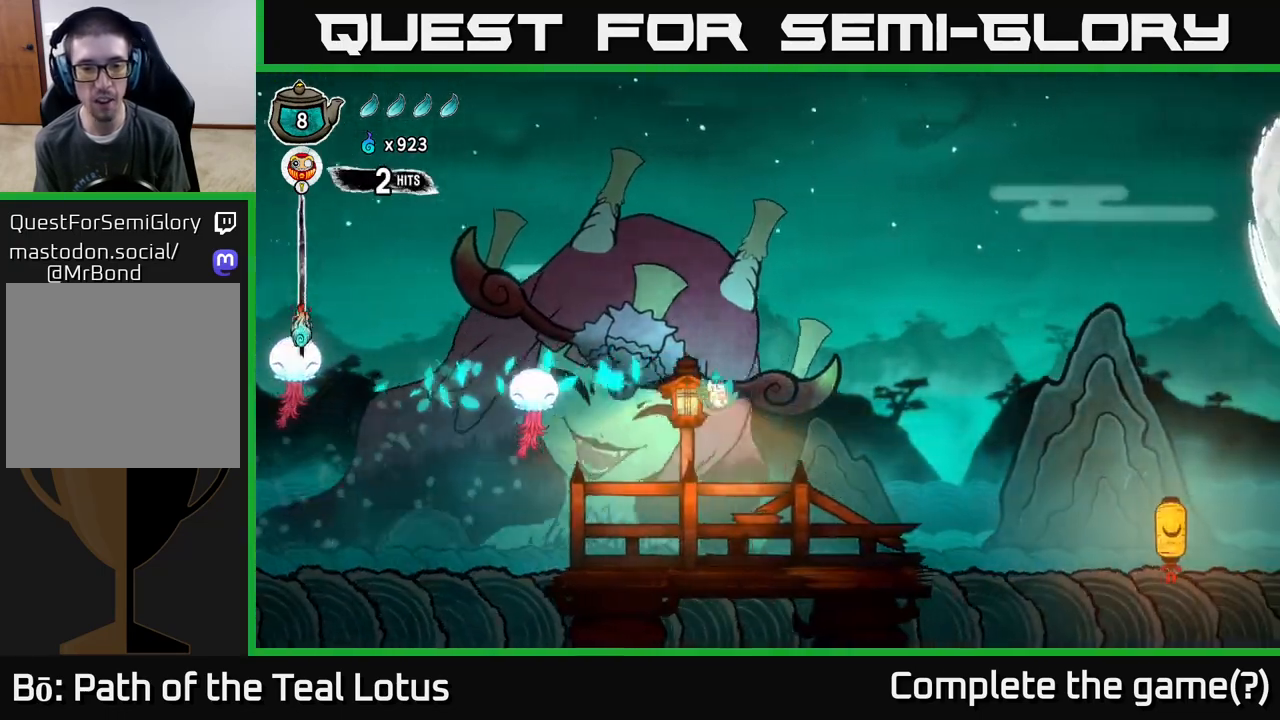
{"buttons": ["A"], "left_stick": "right", "right_stick": "center", "events": [[33, "A", "up"], [67, "R2", "up"], [83, "left_stick", "up-left"], [133, "X", "down"], [183, "left_stick", "right"], [250, "A", "down"], [250, "X", "up"]]}
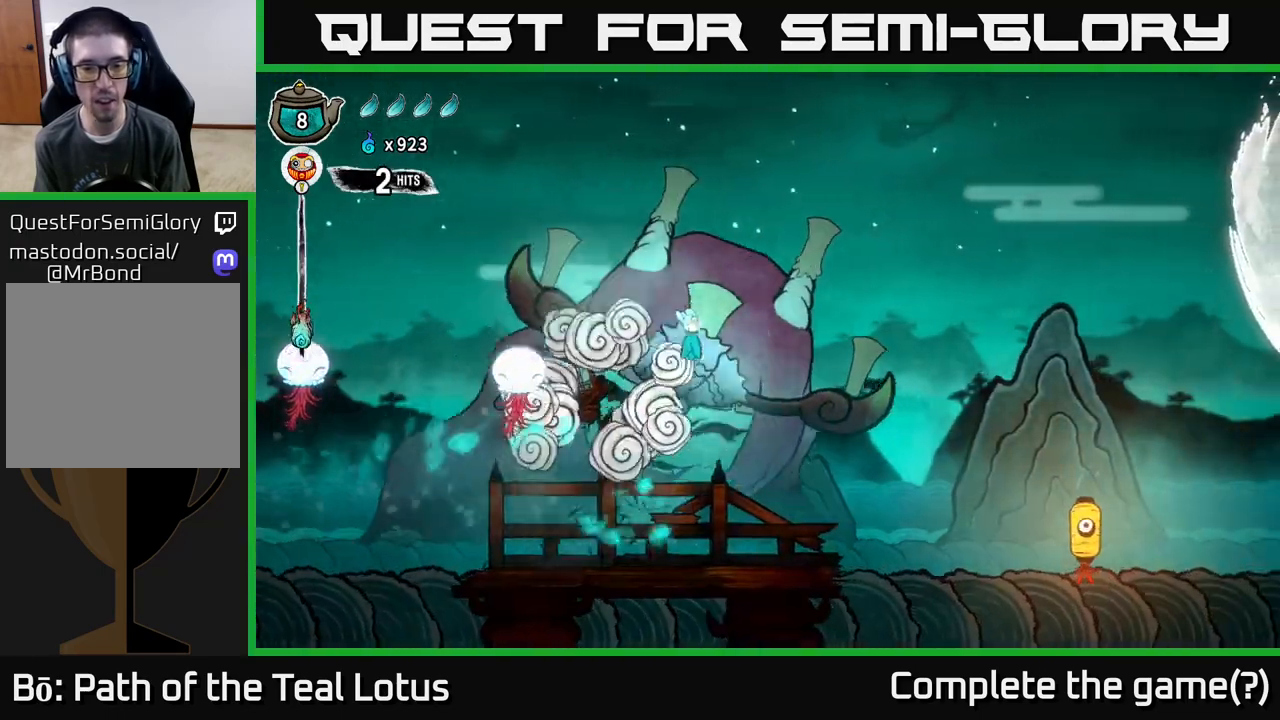
{"buttons": [], "left_stick": "right", "right_stick": "center", "events": [[483, "A", "up"]]}
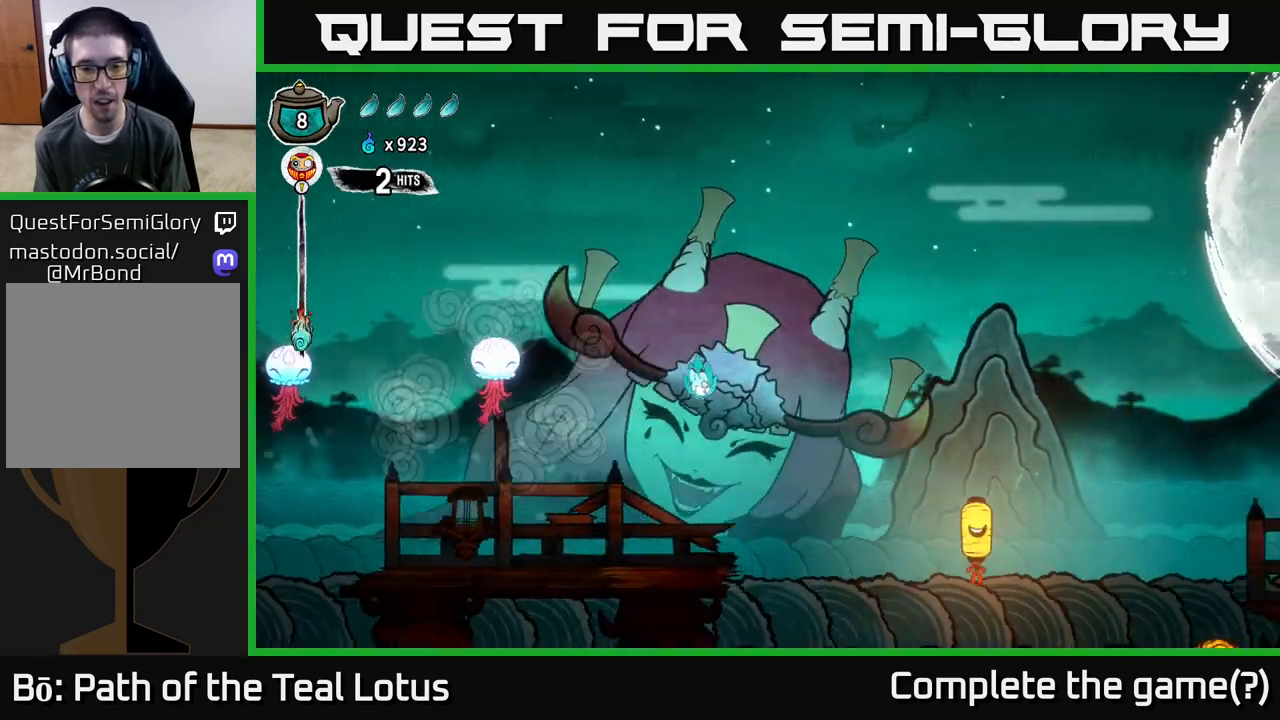
{"buttons": [], "left_stick": "down-right", "right_stick": "center", "events": [[67, "R2", "down"], [367, "R2", "up"], [400, "left_stick", "down-right"]]}
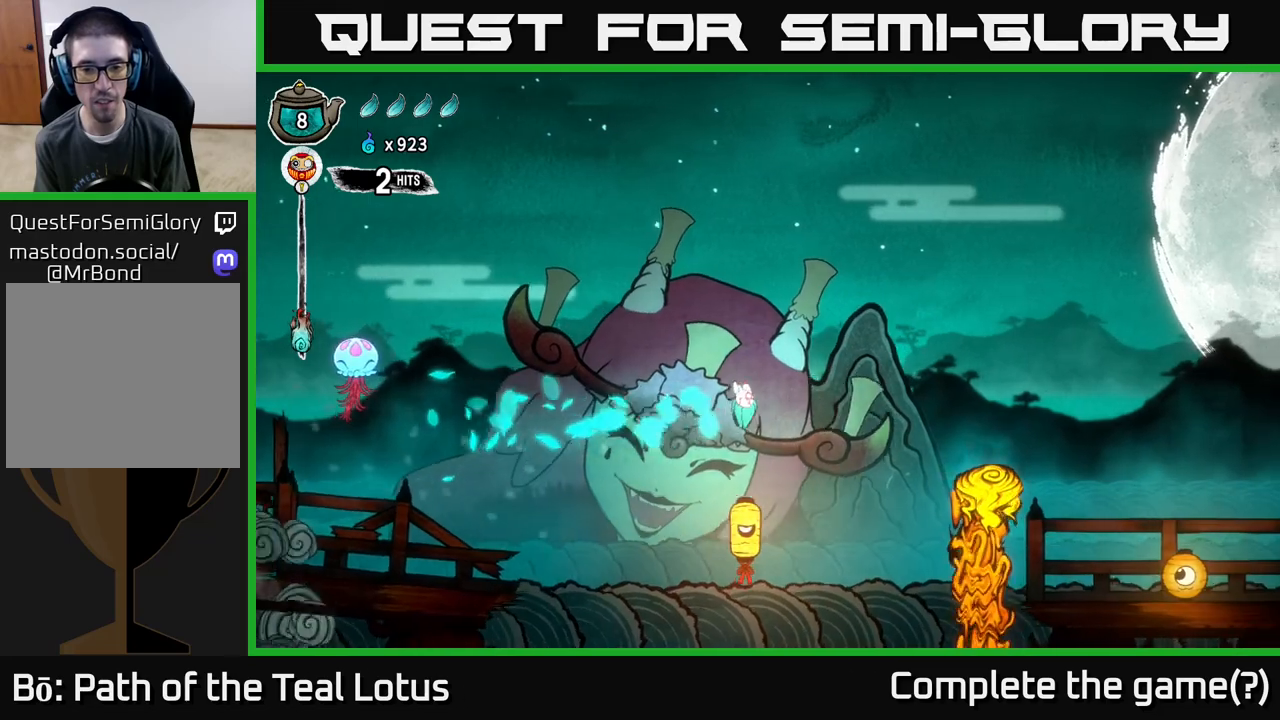
{"buttons": [], "left_stick": "down", "right_stick": "center", "events": [[50, "left_stick", "down"], [150, "X", "down"], [400, "X", "up"]]}
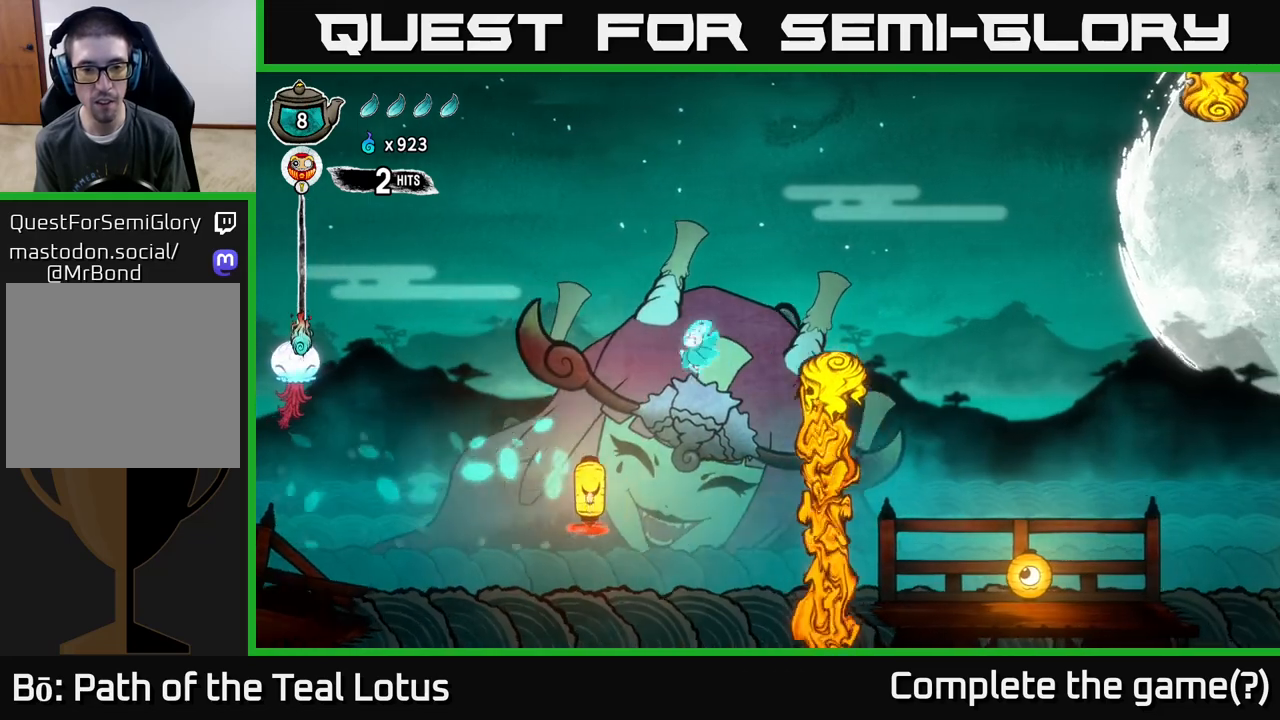
{"buttons": ["X"], "left_stick": "down", "right_stick": "center", "events": [[83, "left_stick", "down-left"], [283, "X", "down"], [300, "left_stick", "down"]]}
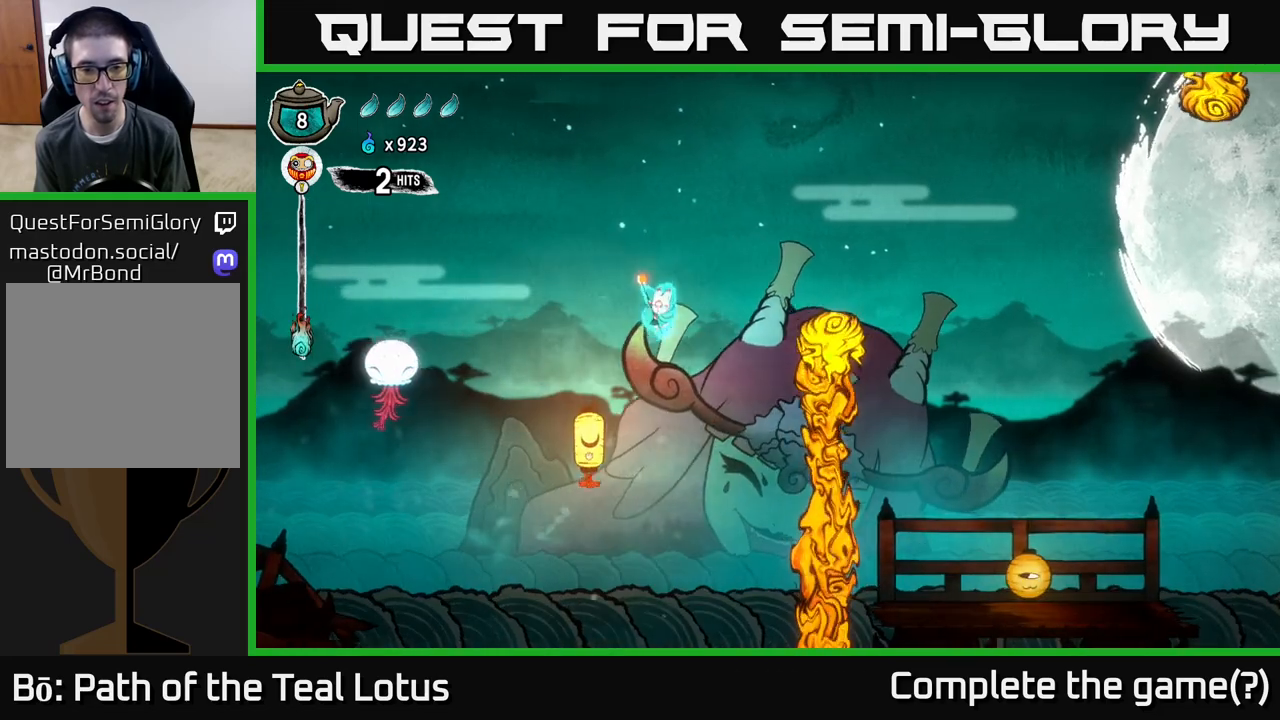
{"buttons": ["X"], "left_stick": "down-right", "right_stick": "center", "events": [[67, "X", "up"], [400, "X", "down"], [500, "left_stick", "down-right"]]}
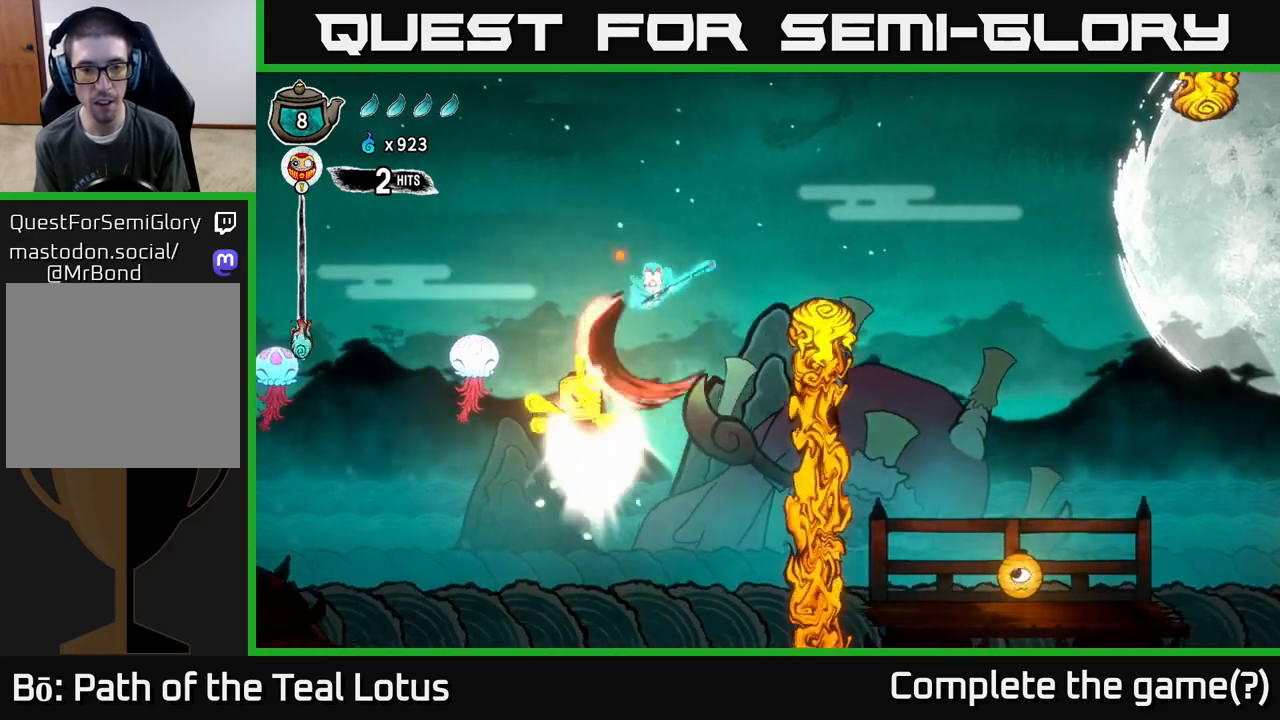
{"buttons": ["A"], "left_stick": "down-right", "right_stick": "center", "events": [[83, "X", "up"], [150, "A", "down"]]}
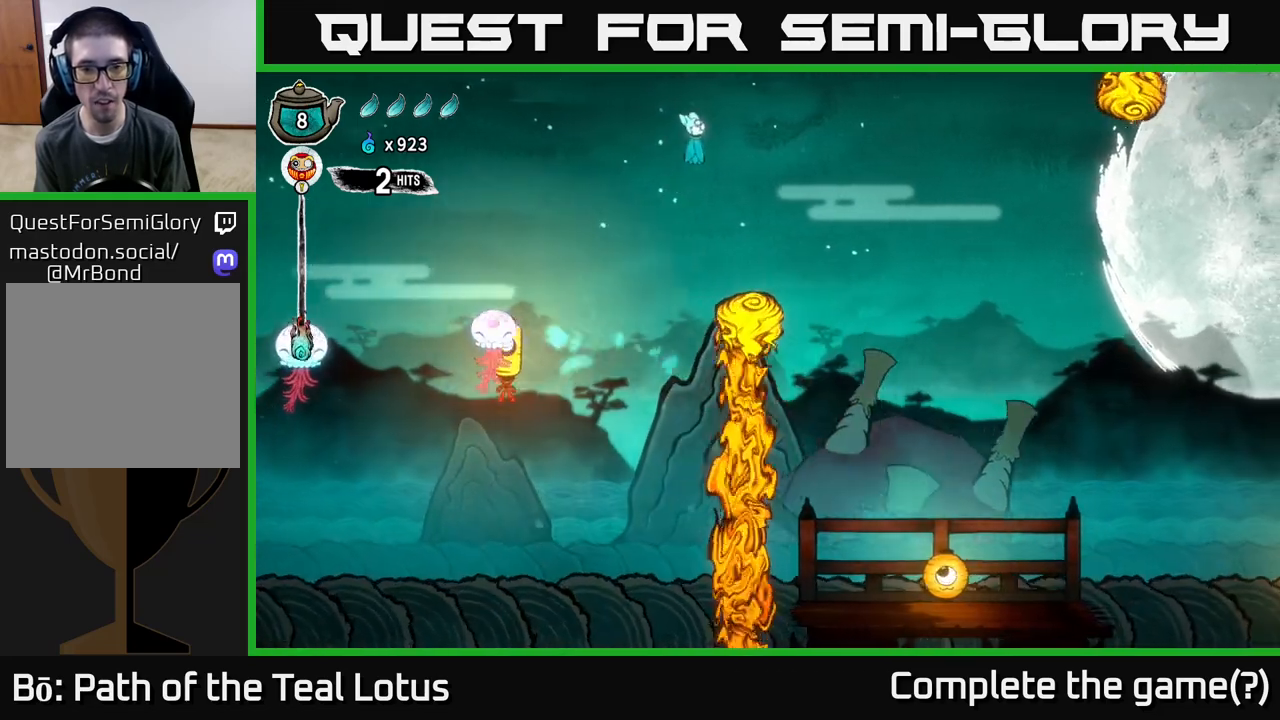
{"buttons": ["A"], "left_stick": "right", "right_stick": "center", "events": [[300, "left_stick", "center"], [383, "left_stick", "right"]]}
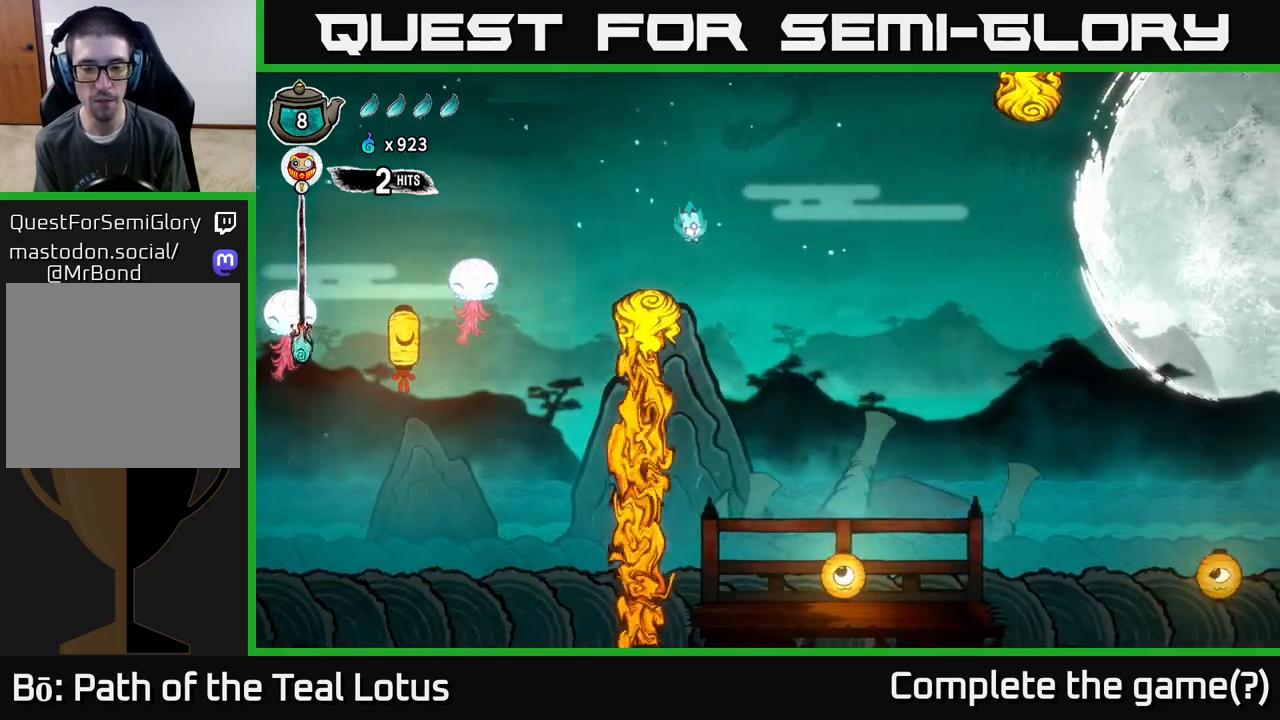
{"buttons": [], "left_stick": "right", "right_stick": "center", "events": [[200, "A", "up"]]}
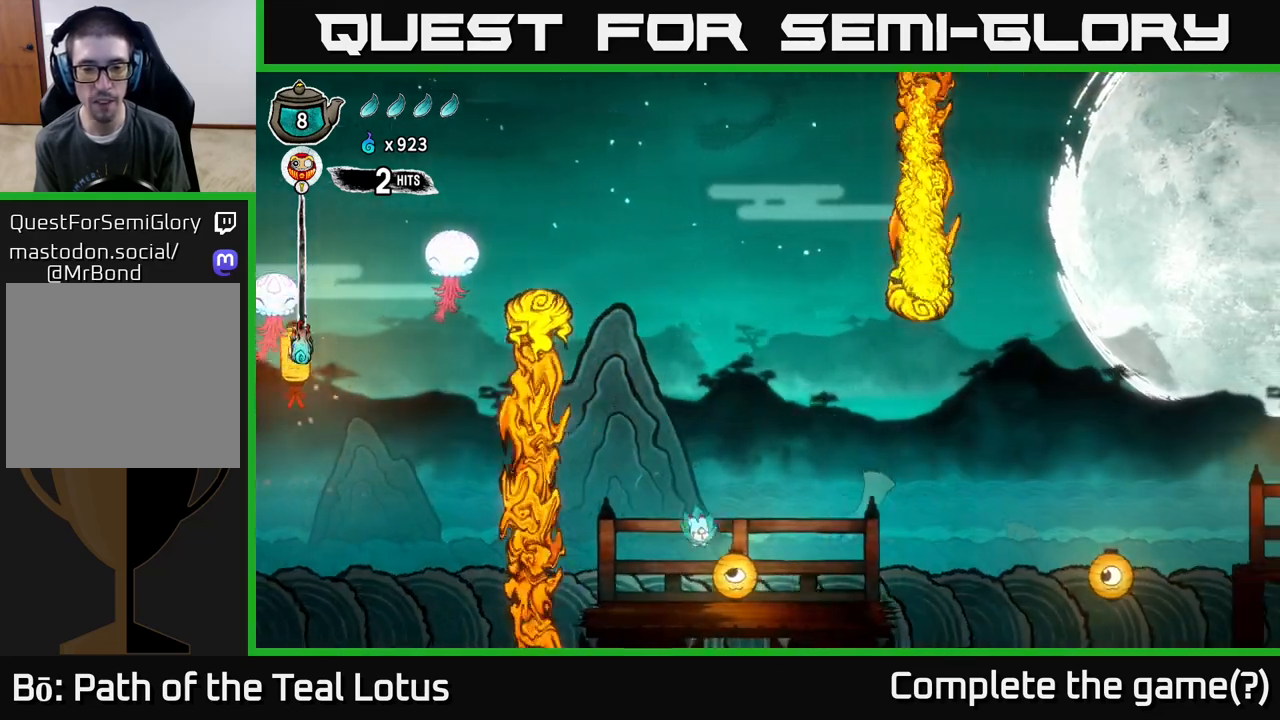
{"buttons": ["R2"], "left_stick": "right", "right_stick": "center", "events": [[17, "left_stick", "down-right"], [50, "X", "down"], [300, "X", "up"], [367, "left_stick", "right"], [417, "R2", "down"]]}
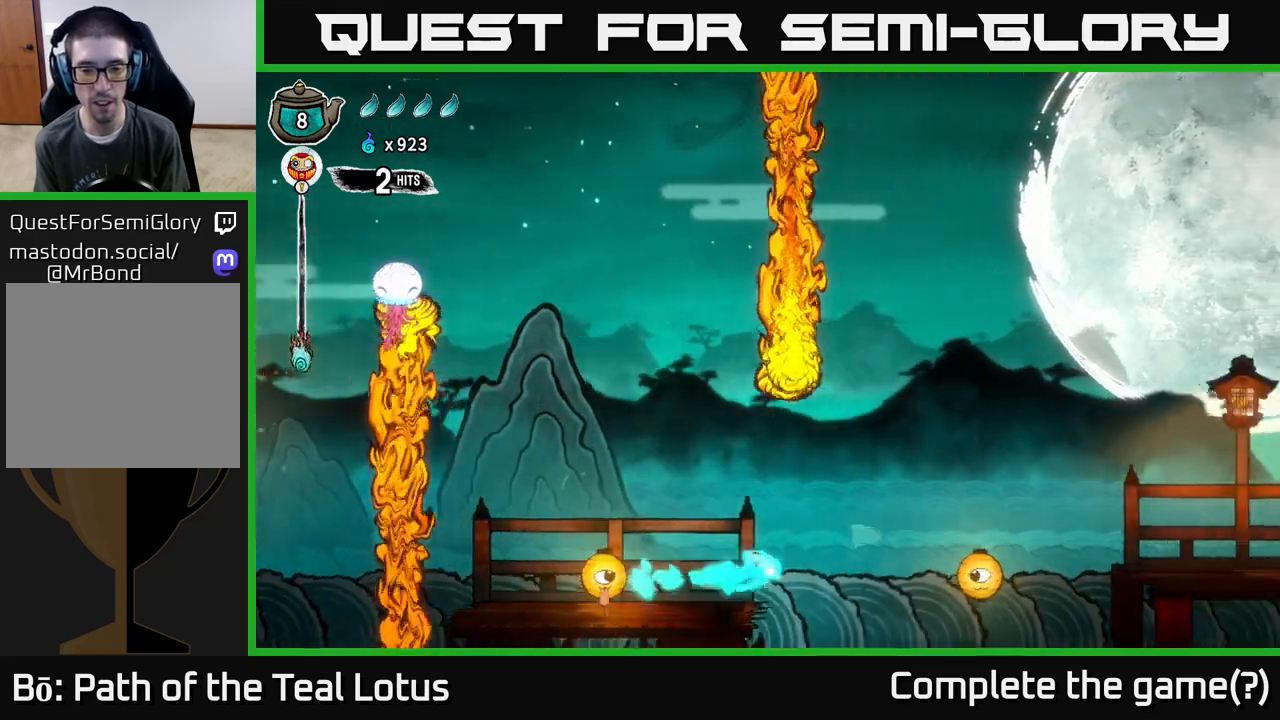
{"buttons": ["A", "R2"], "left_stick": "right", "right_stick": "center", "events": [[167, "A", "down"]]}
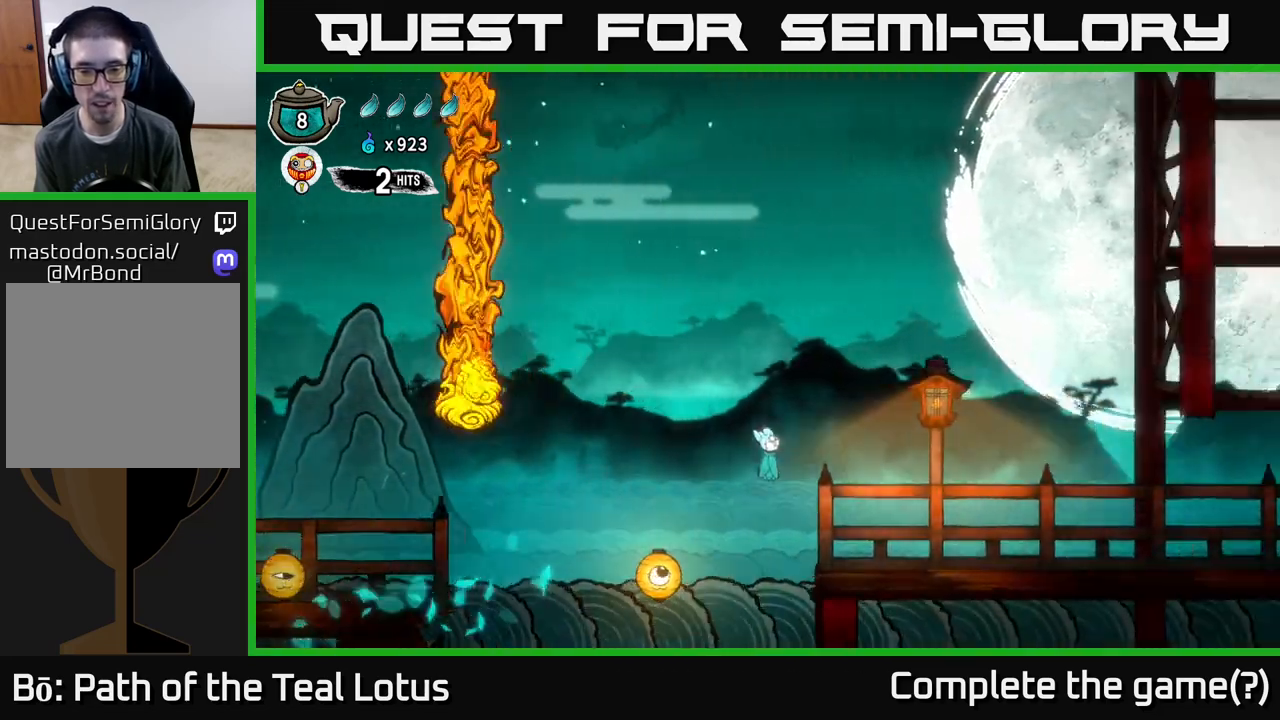
{"buttons": [], "left_stick": "right", "right_stick": "center", "events": [[383, "A", "up"], [400, "R2", "up"]]}
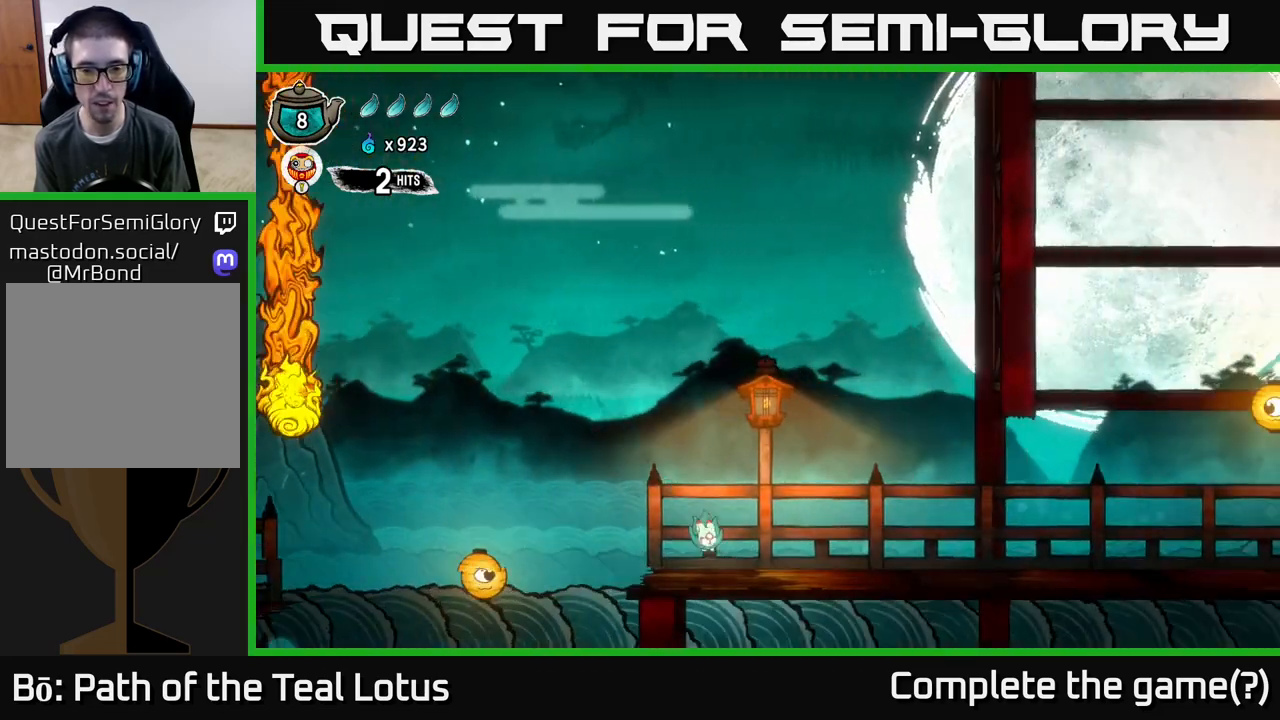
{"buttons": [], "left_stick": "right", "right_stick": "center", "events": [[100, "A", "down"], [167, "left_stick", "up-right"], [233, "X", "down"], [317, "left_stick", "right"], [333, "A", "up"], [367, "X", "up"]]}
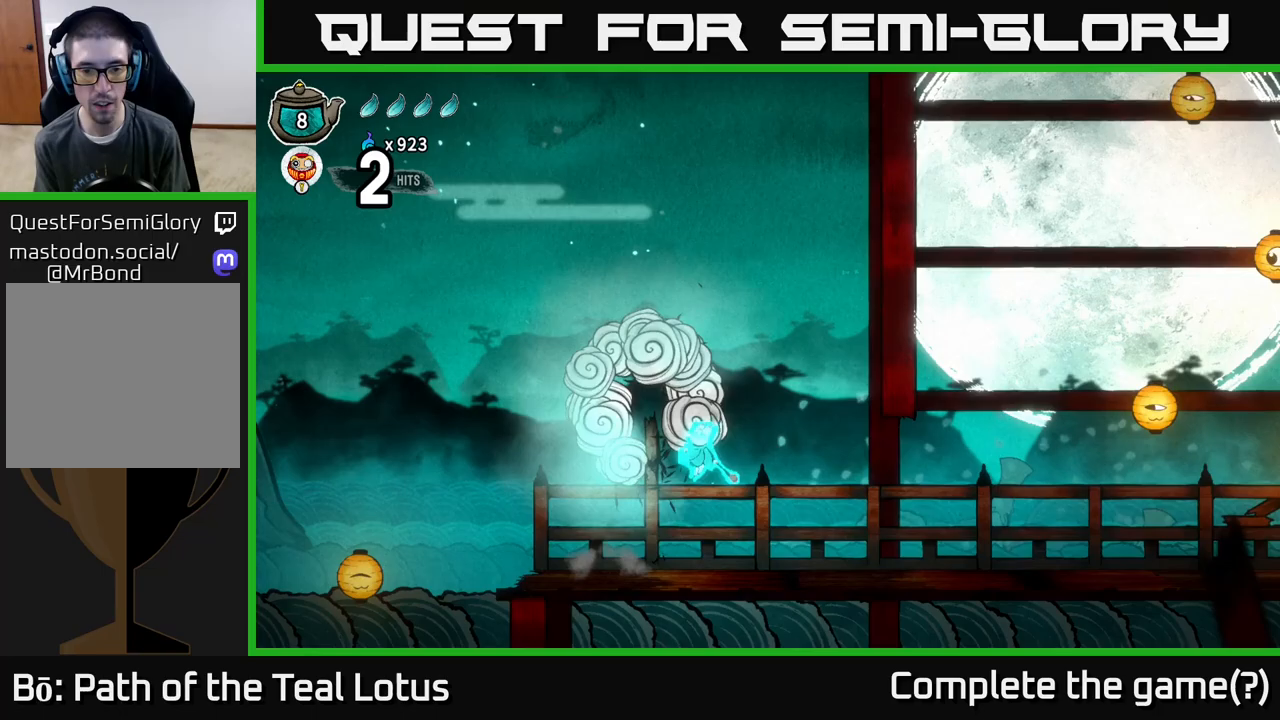
{"buttons": ["A", "R2"], "left_stick": "right", "right_stick": "center", "events": [[50, "R2", "down"], [417, "A", "down"]]}
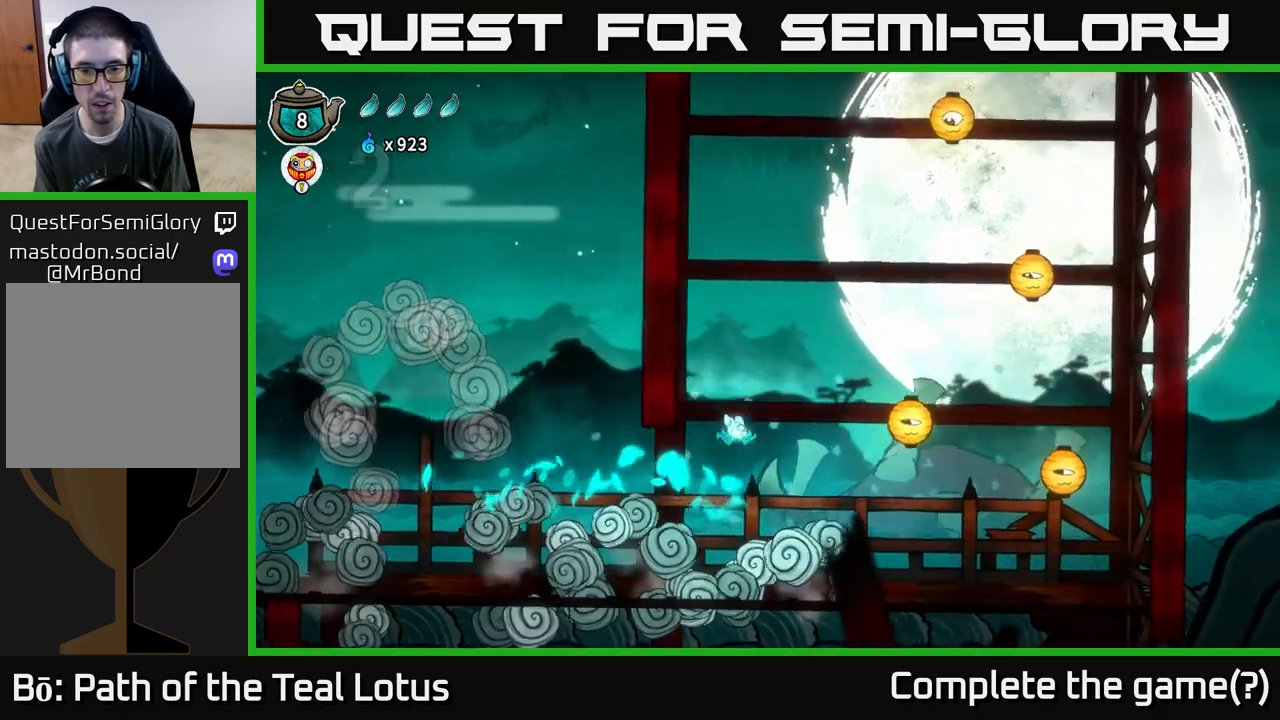
{"buttons": ["X"], "left_stick": "right", "right_stick": "center", "events": [[167, "A", "up"], [167, "R2", "up"], [500, "X", "down"]]}
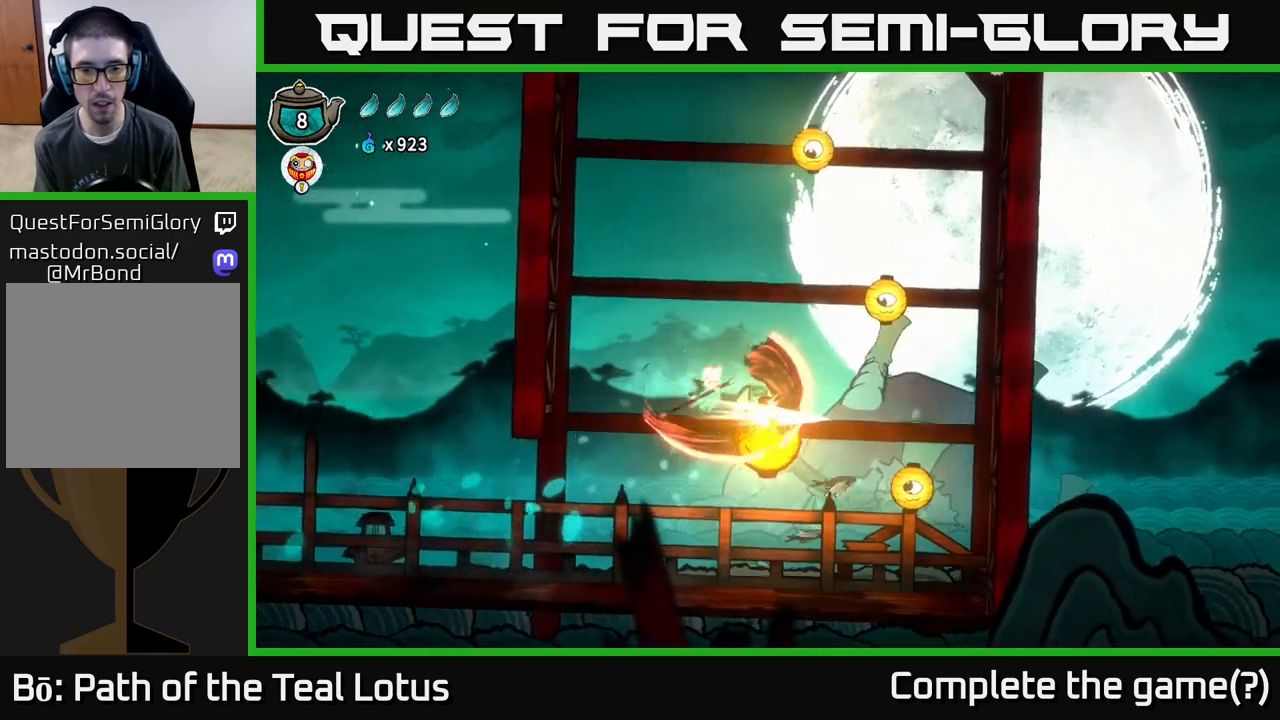
{"buttons": ["A"], "left_stick": "right", "right_stick": "center", "events": [[83, "A", "down"], [117, "X", "up"]]}
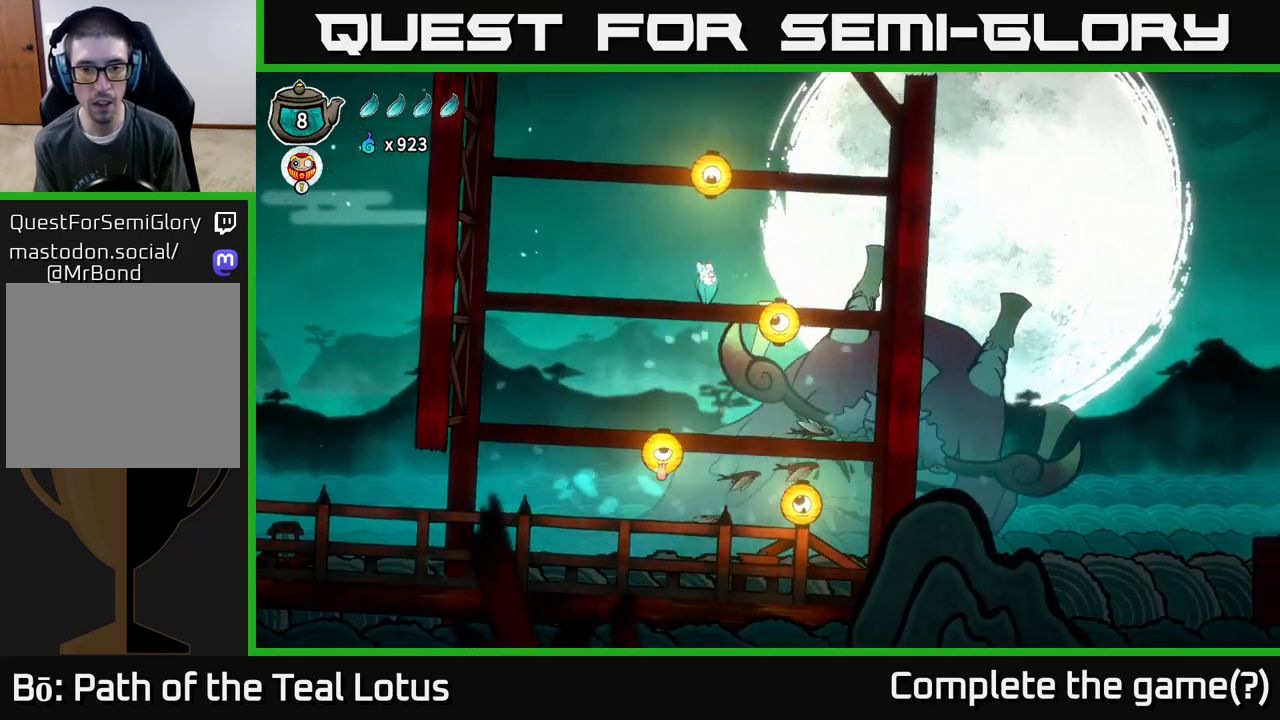
{"buttons": ["A"], "left_stick": "down", "right_stick": "center", "events": [[17, "X", "down"], [33, "A", "up"], [183, "X", "up"], [200, "A", "down"], [233, "left_stick", "up-left"], [400, "left_stick", "center"], [450, "left_stick", "down"]]}
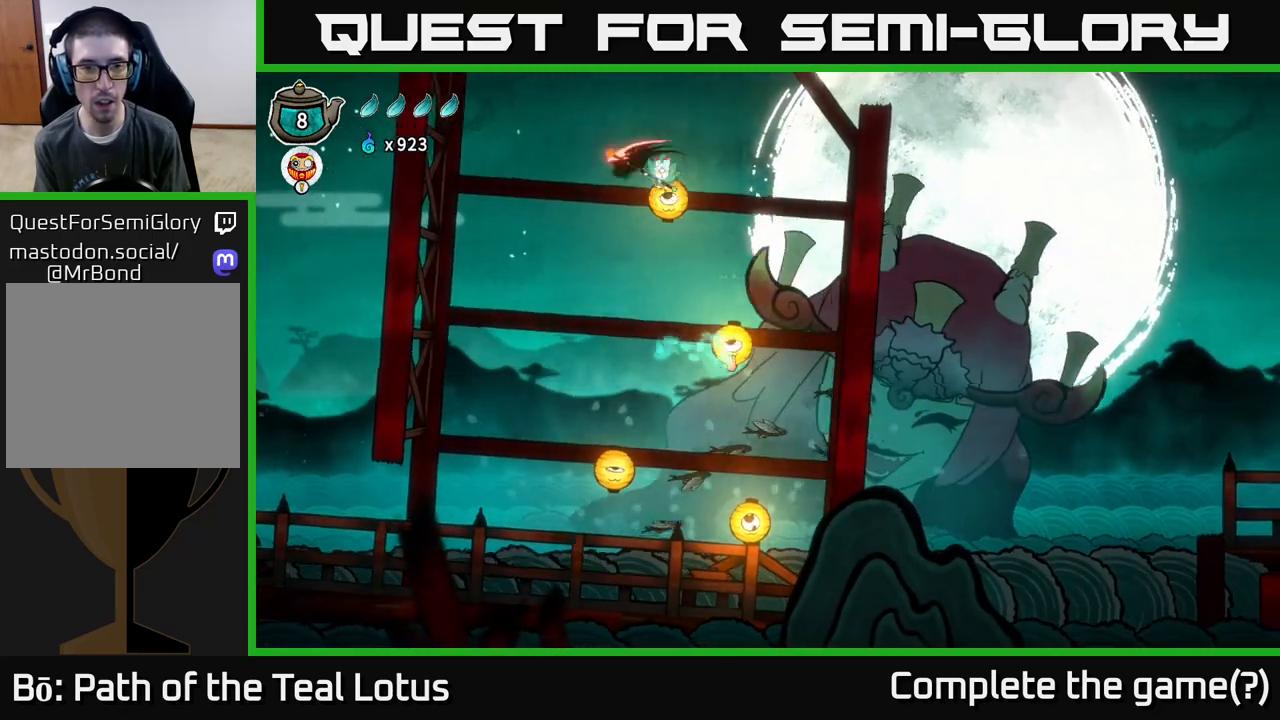
{"buttons": ["R2"], "left_stick": "right", "right_stick": "center", "events": [[33, "X", "down"], [67, "A", "up"], [183, "left_stick", "down-right"], [300, "A", "down"], [300, "left_stick", "right"], [317, "X", "up"], [433, "R2", "down"], [467, "A", "up"]]}
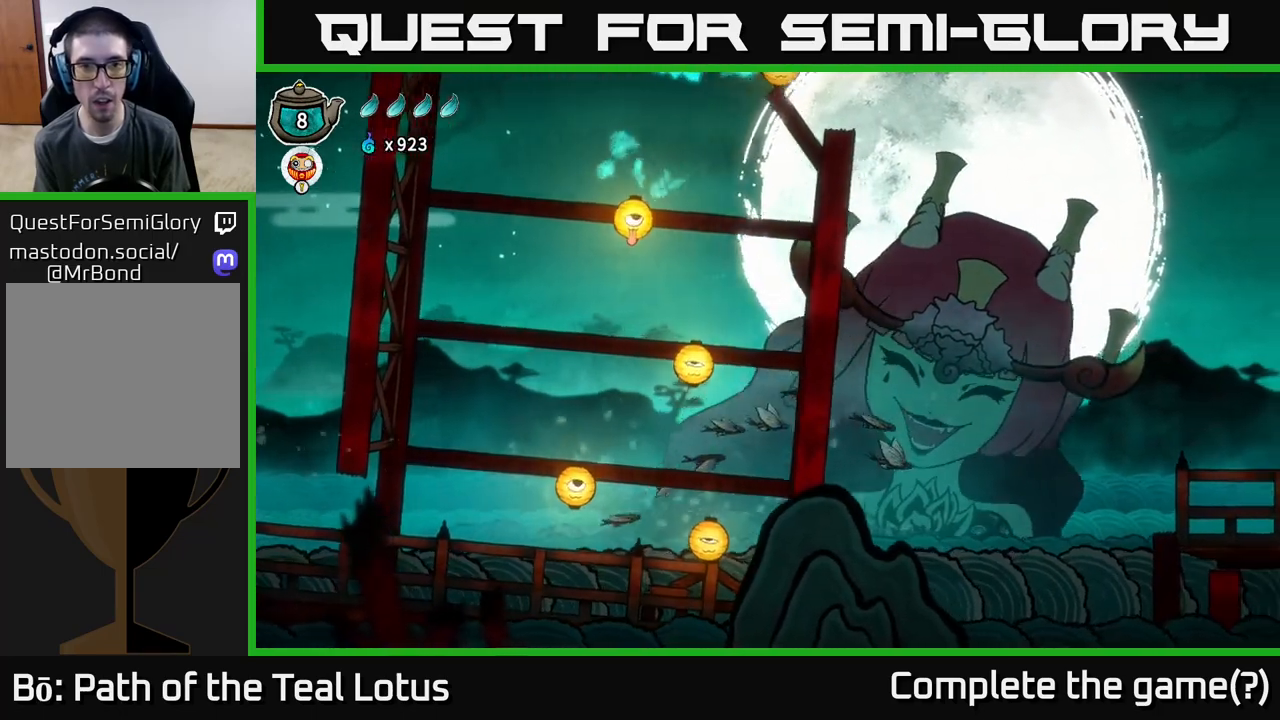
{"buttons": ["R2"], "left_stick": "right", "right_stick": "center", "events": []}
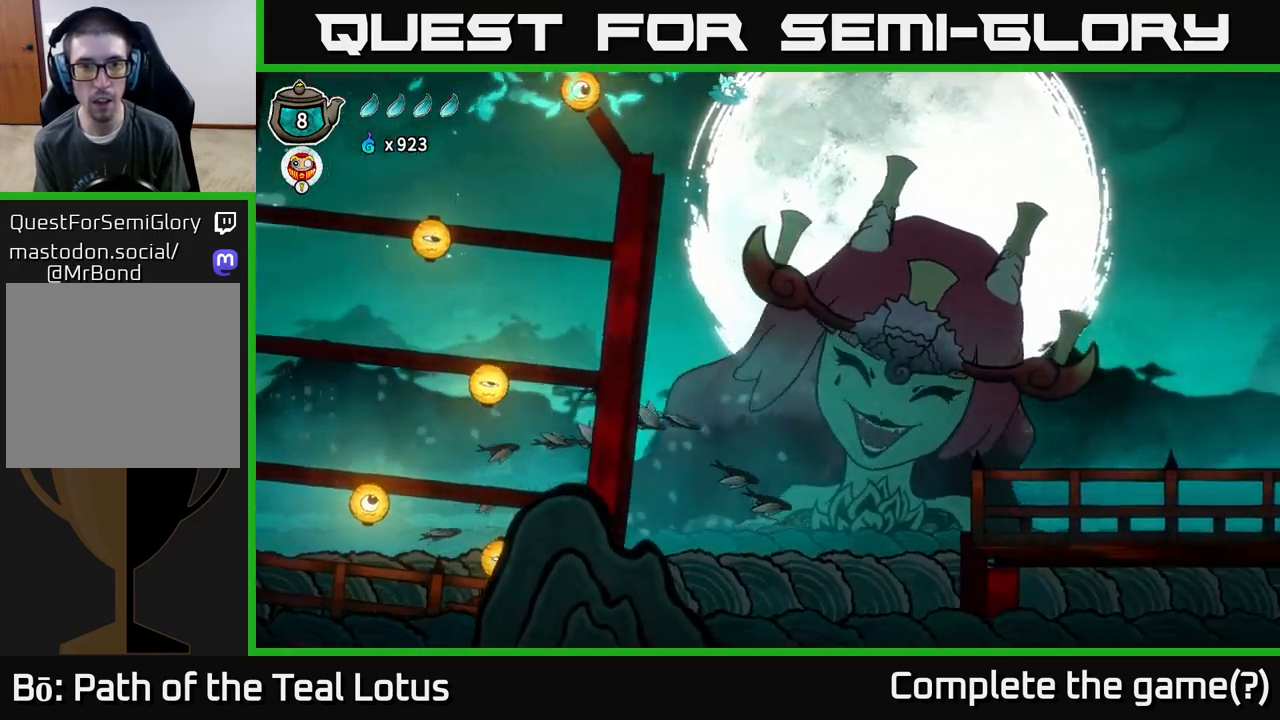
{"buttons": ["R2"], "left_stick": "right", "right_stick": "center", "events": []}
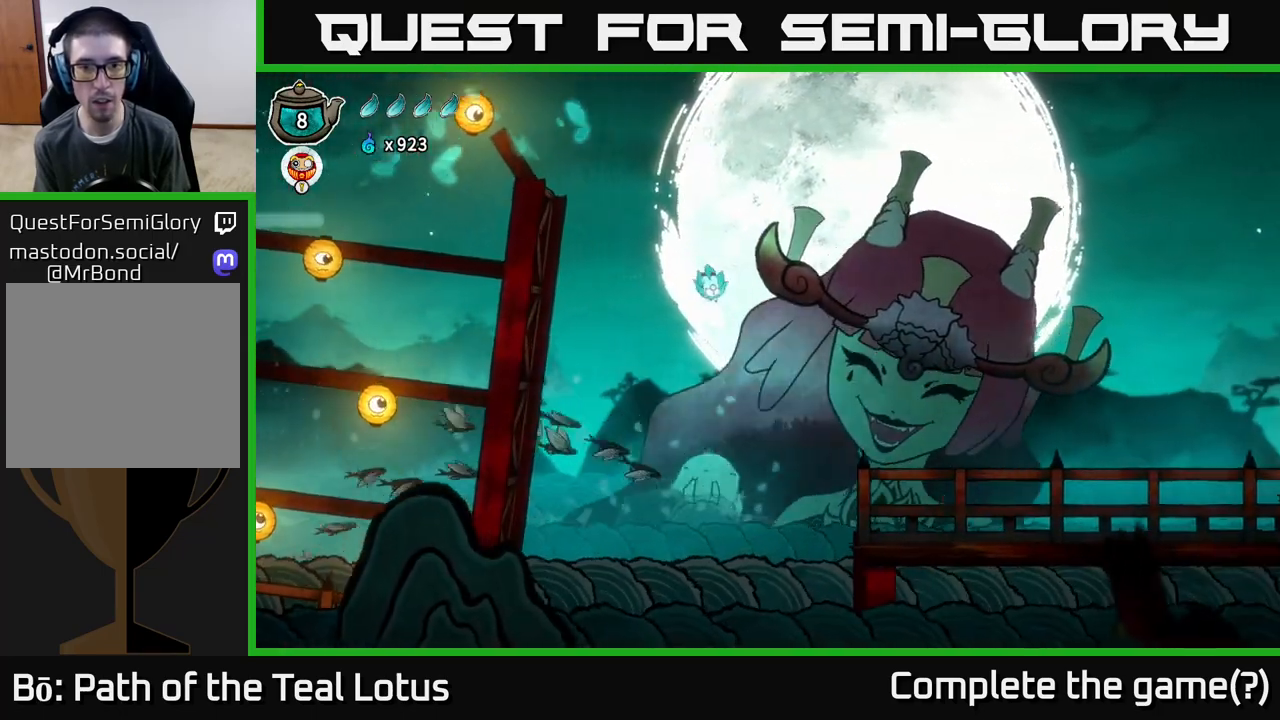
{"buttons": ["A"], "left_stick": "right", "right_stick": "center", "events": [[133, "R2", "up"], [267, "A", "down"]]}
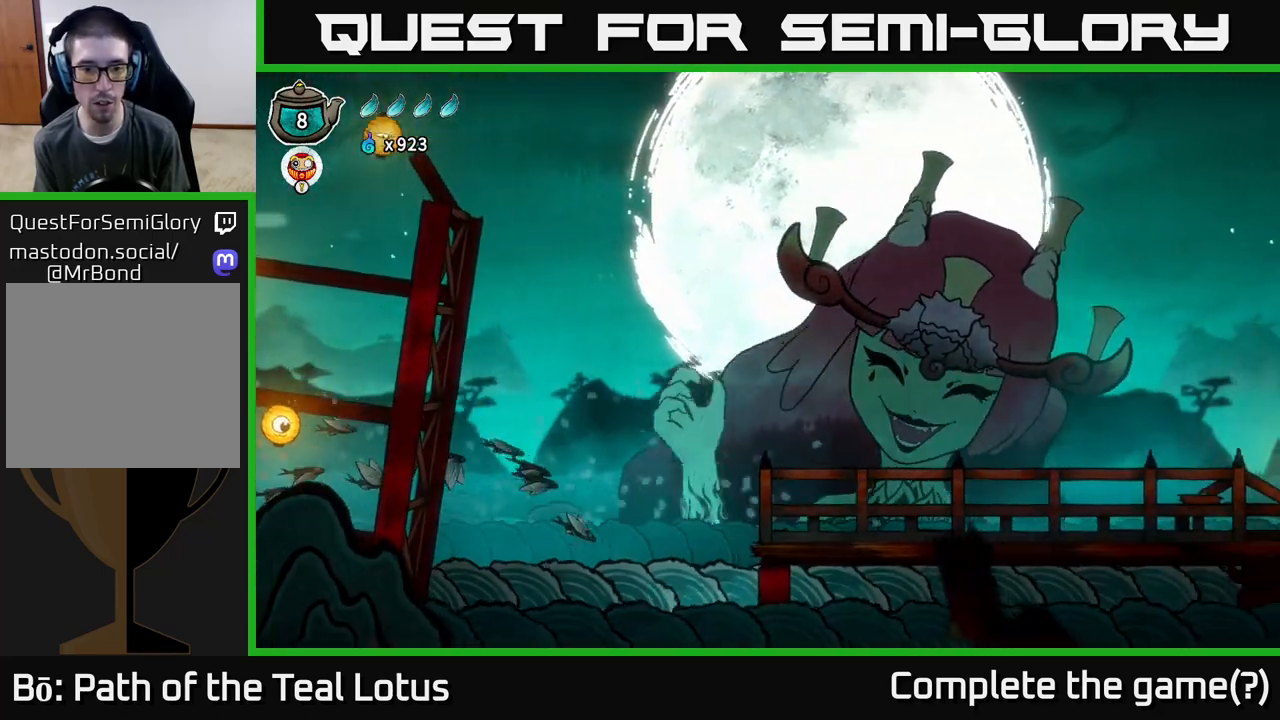
{"buttons": [], "left_stick": "right", "right_stick": "center", "events": [[183, "A", "up"]]}
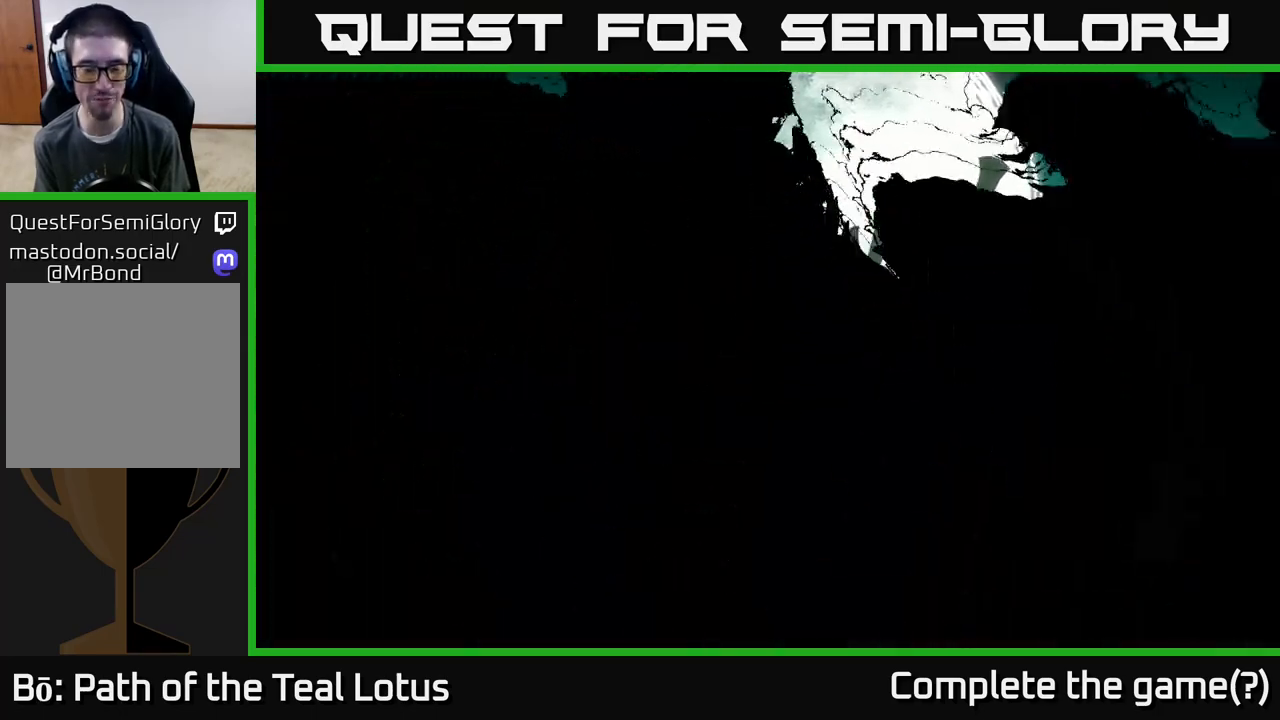
{"buttons": [], "left_stick": "center", "right_stick": "center", "events": [[233, "left_stick", "center"]]}
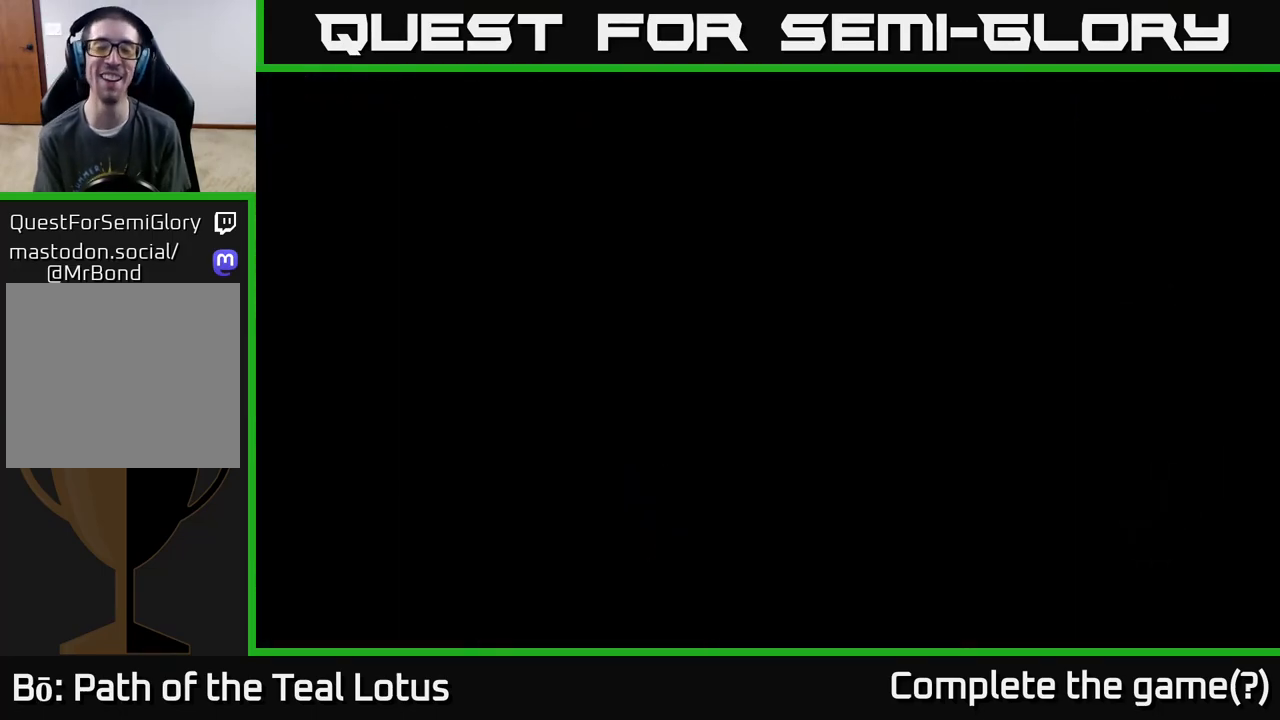
{"buttons": [], "left_stick": "right", "right_stick": "center", "events": [[417, "left_stick", "right"]]}
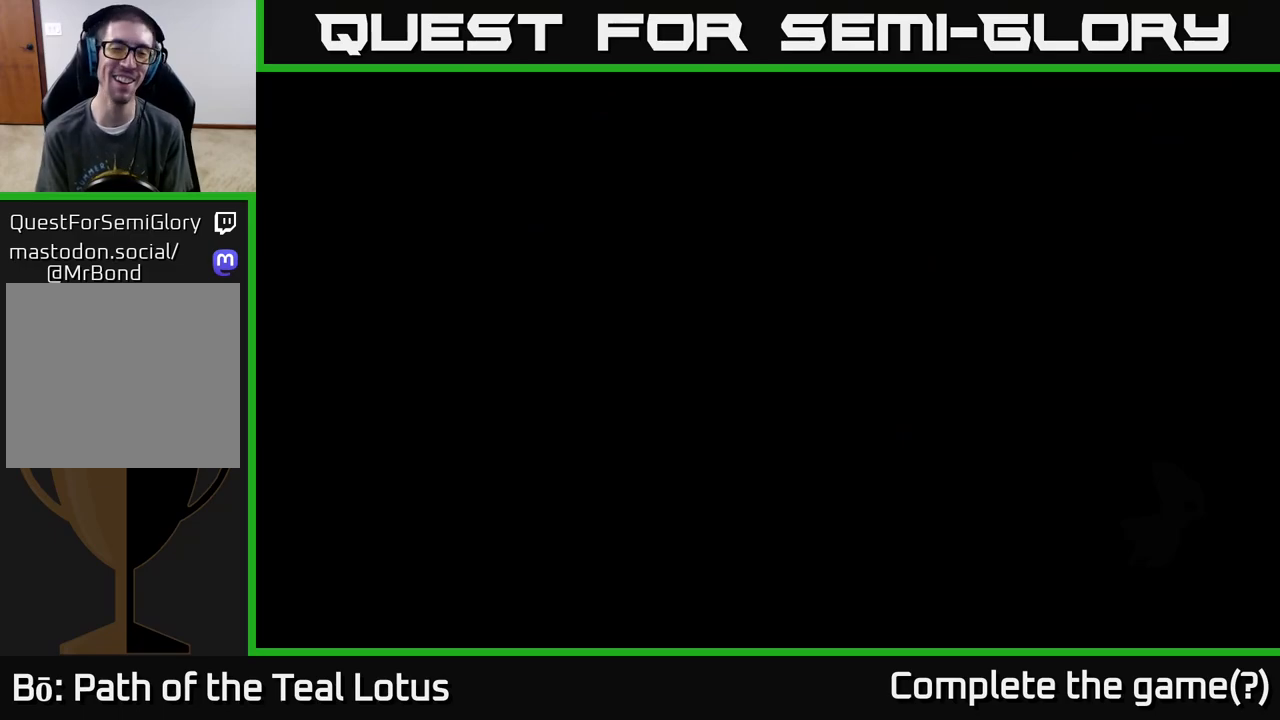
{"buttons": [], "left_stick": "right", "right_stick": "center", "events": []}